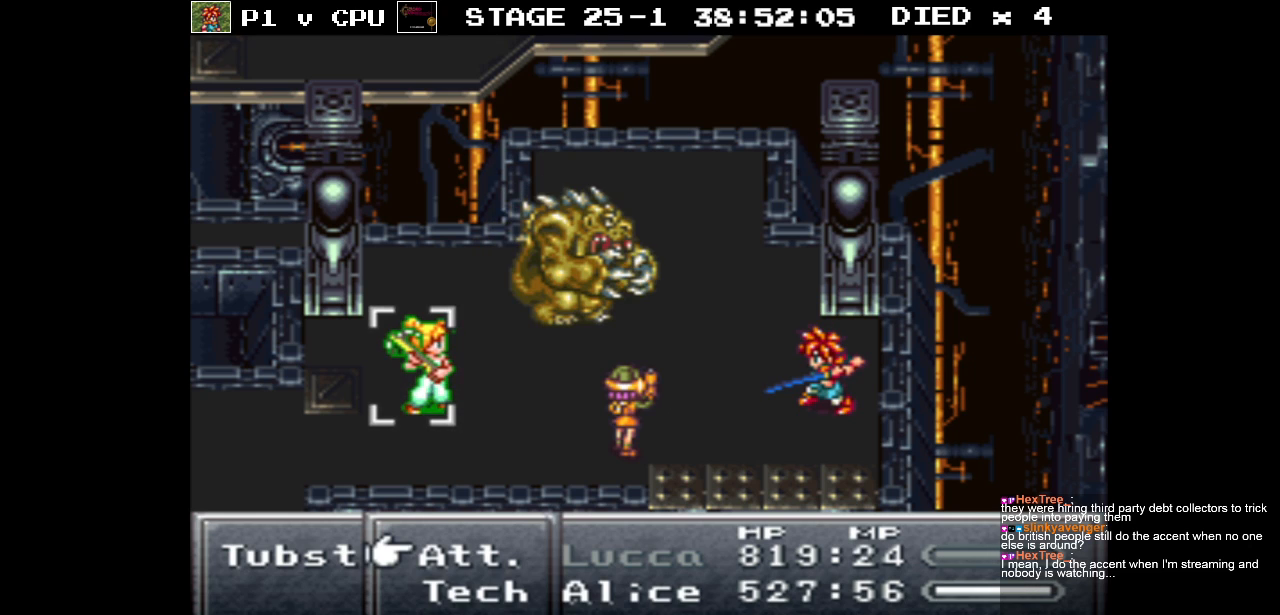
Gameplay with a controller (Nintendo layout); each line is a JSON object with the inputs held at the frame after it. "events" lists button and stick changes between this image and that frame as [ms after this image, input, new state], when the widget could be followed in between. Not read: L3 R1 R3.
{"buttons": [], "events": [[67, "DPAD_DOWN", "down"], [183, "DPAD_DOWN", "up"], [300, "A", "down"], [400, "A", "up"]]}
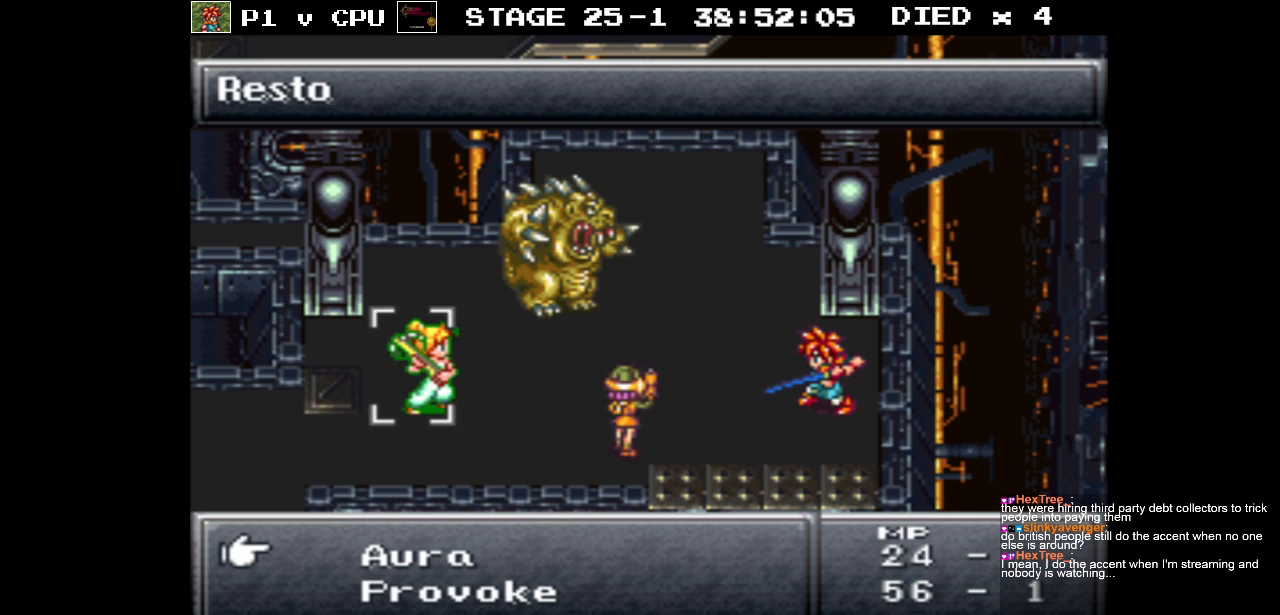
{"buttons": [], "events": []}
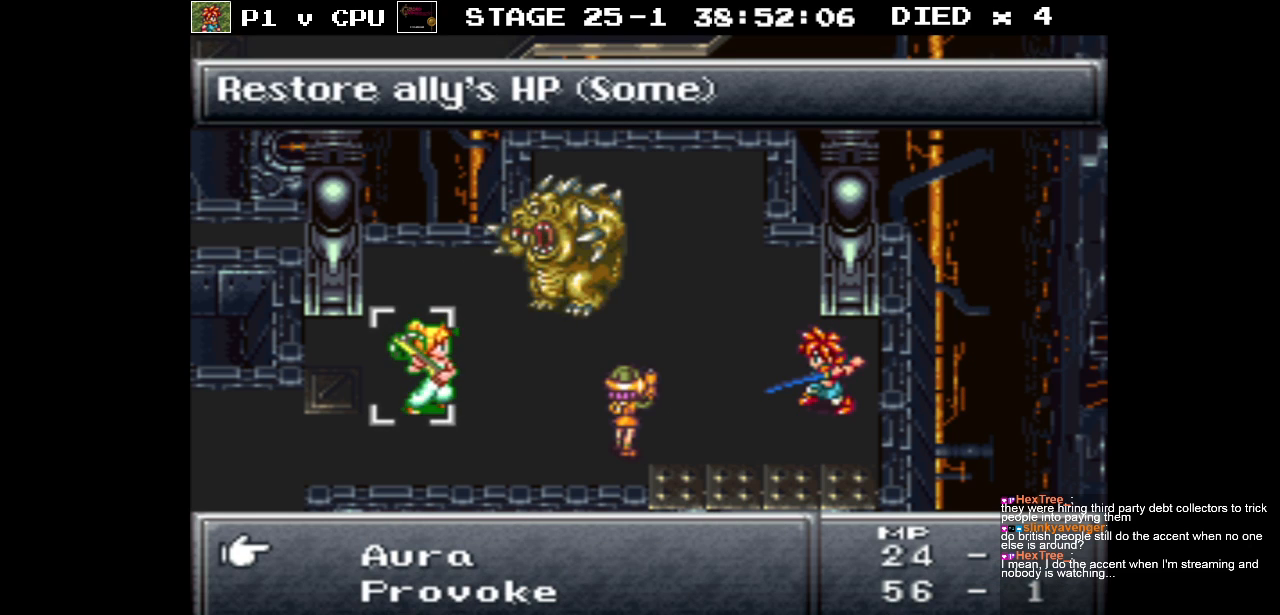
{"buttons": [], "events": []}
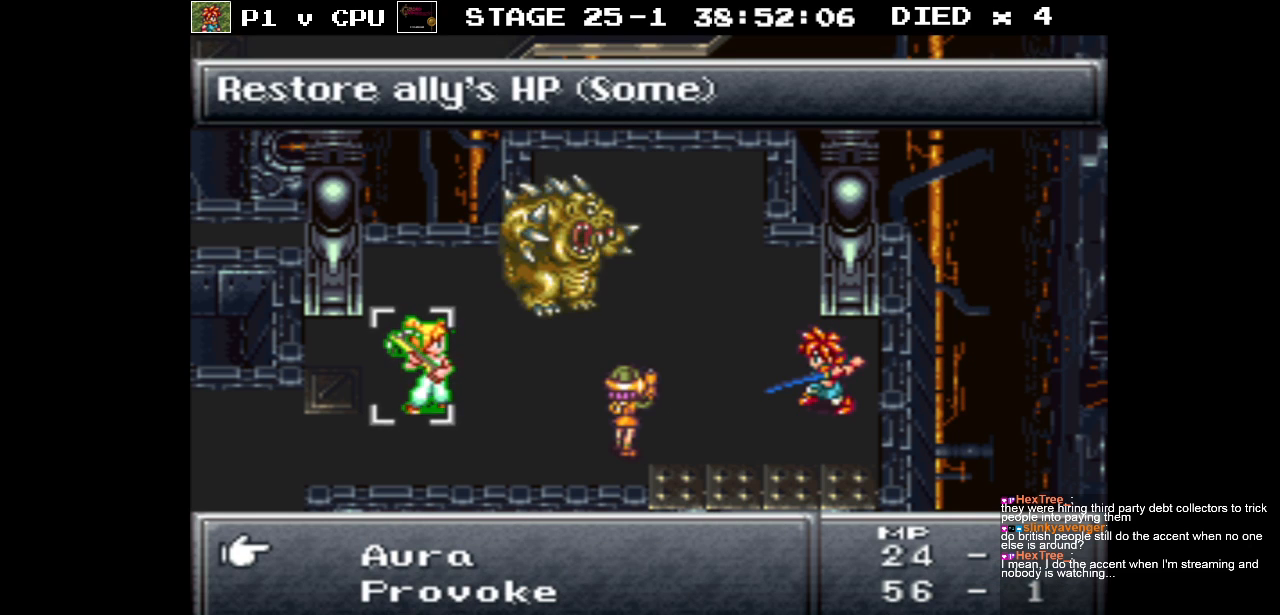
{"buttons": [], "events": []}
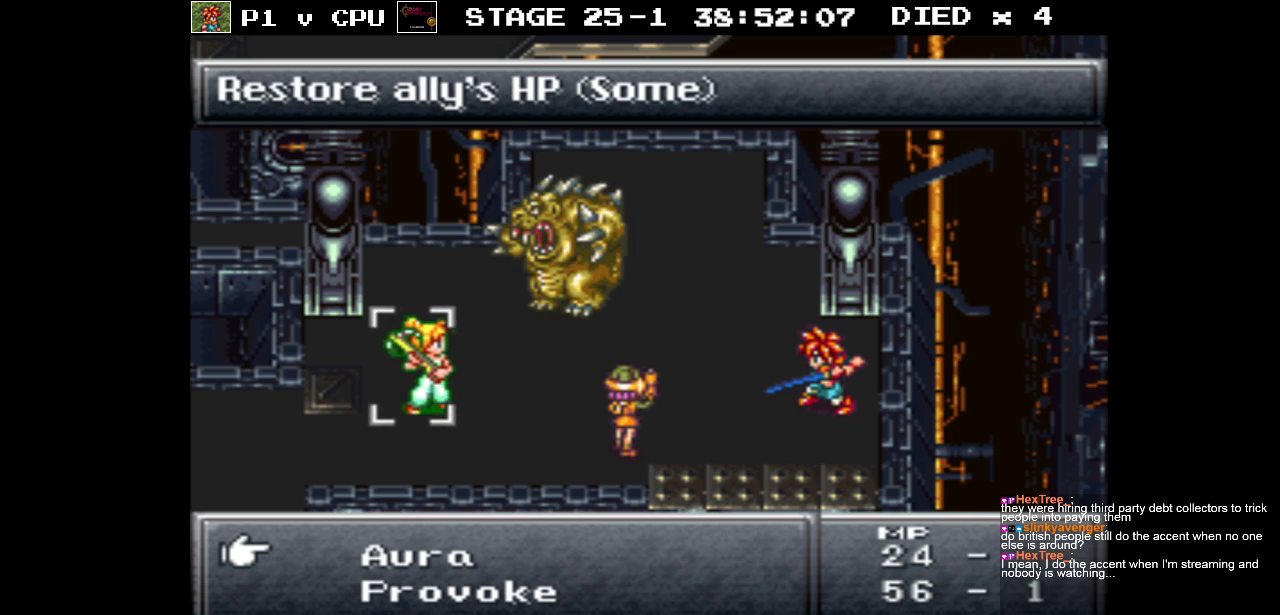
{"buttons": [], "events": [[283, "DPAD_DOWN", "down"], [417, "DPAD_DOWN", "up"]]}
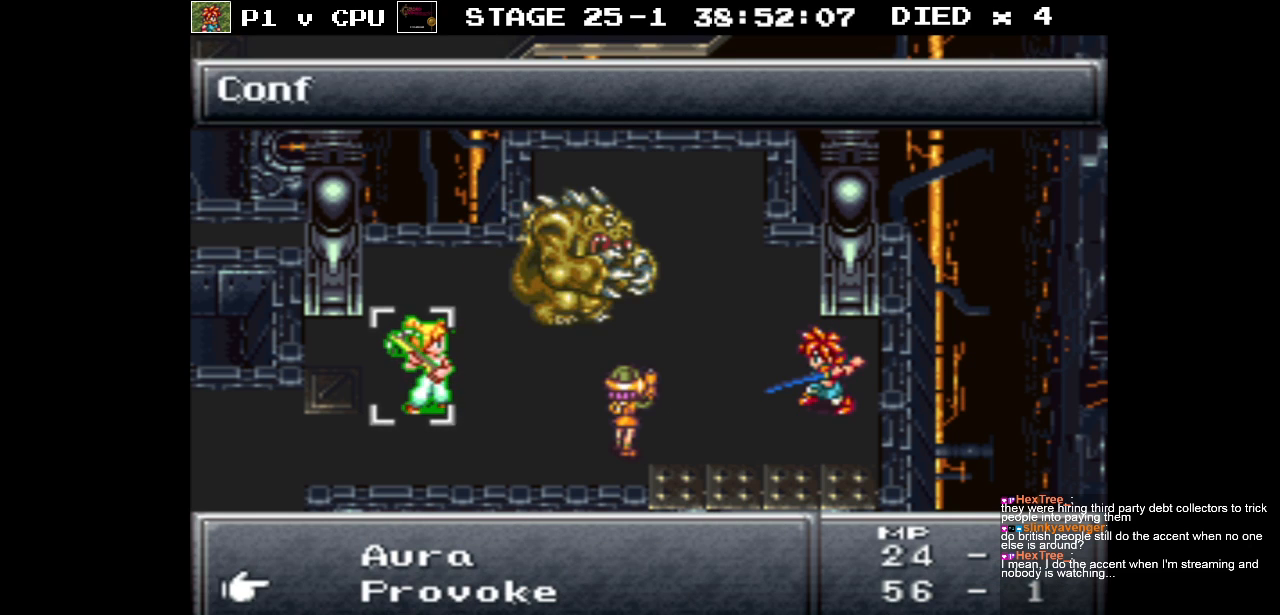
{"buttons": [], "events": [[33, "DPAD_DOWN", "down"], [133, "DPAD_DOWN", "up"], [200, "DPAD_DOWN", "down"], [333, "DPAD_DOWN", "up"]]}
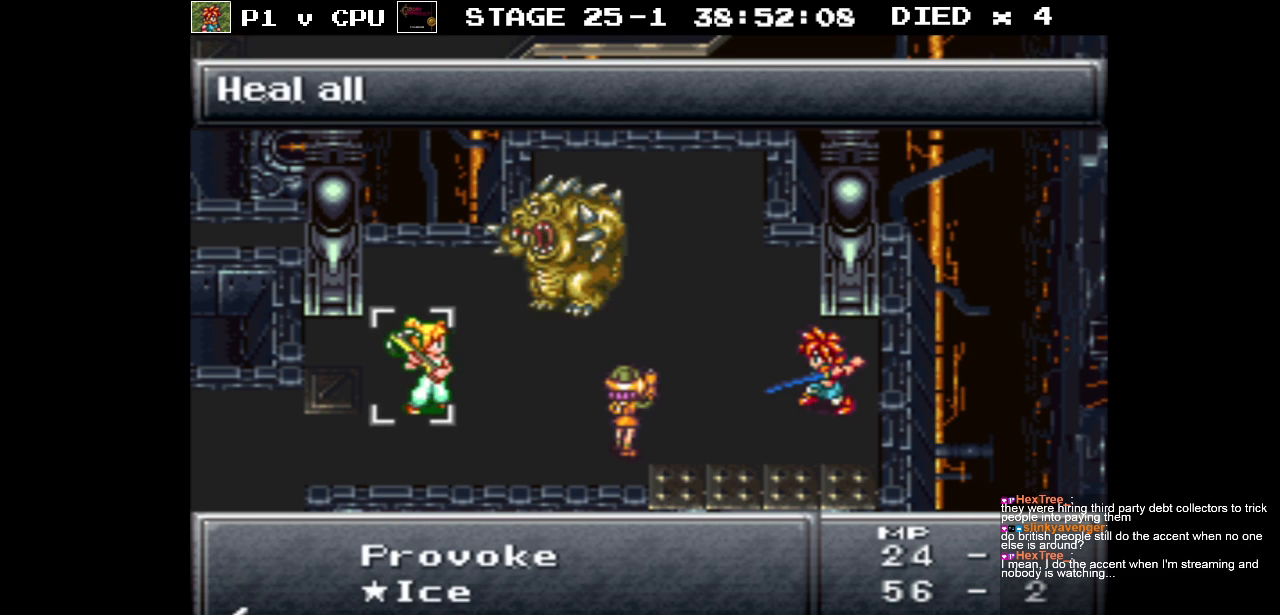
{"buttons": [], "events": [[183, "DPAD_DOWN", "down"], [300, "DPAD_DOWN", "up"]]}
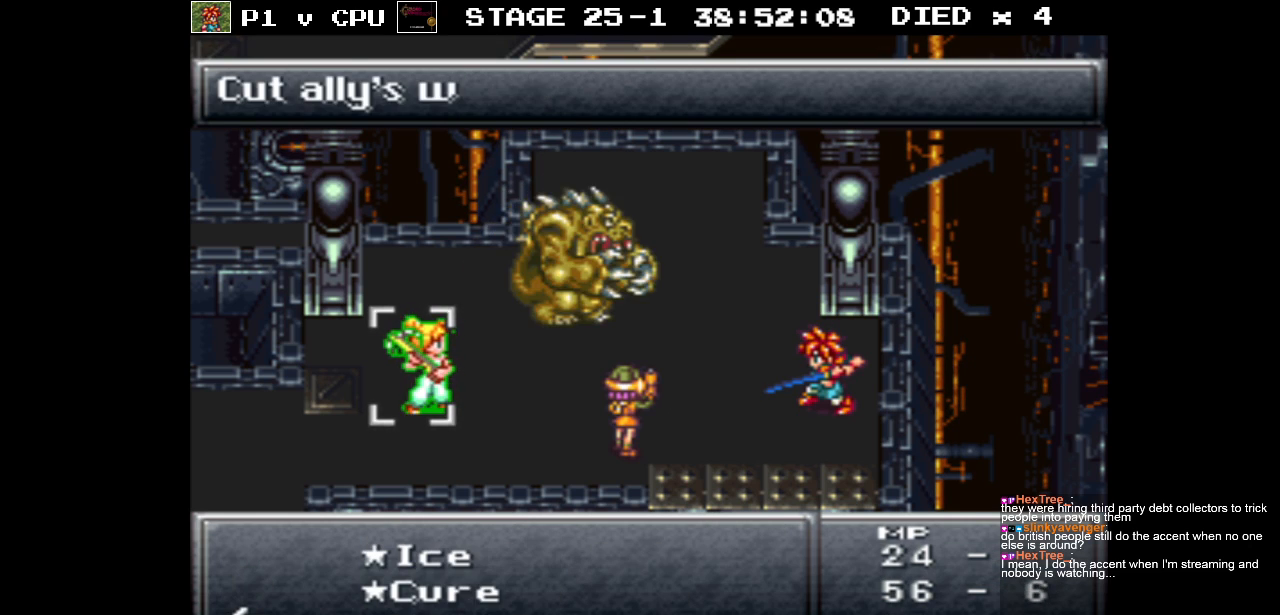
{"buttons": [], "events": [[117, "DPAD_DOWN", "down"], [217, "DPAD_DOWN", "up"]]}
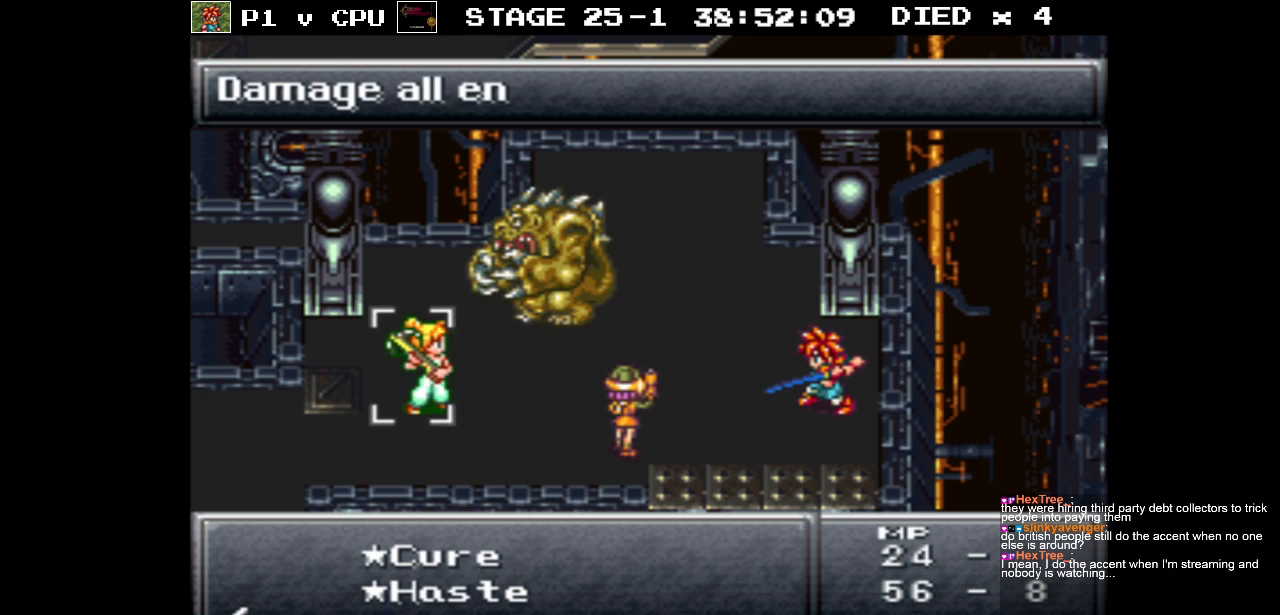
{"buttons": [], "events": [[300, "DPAD_UP", "down"], [383, "DPAD_UP", "up"]]}
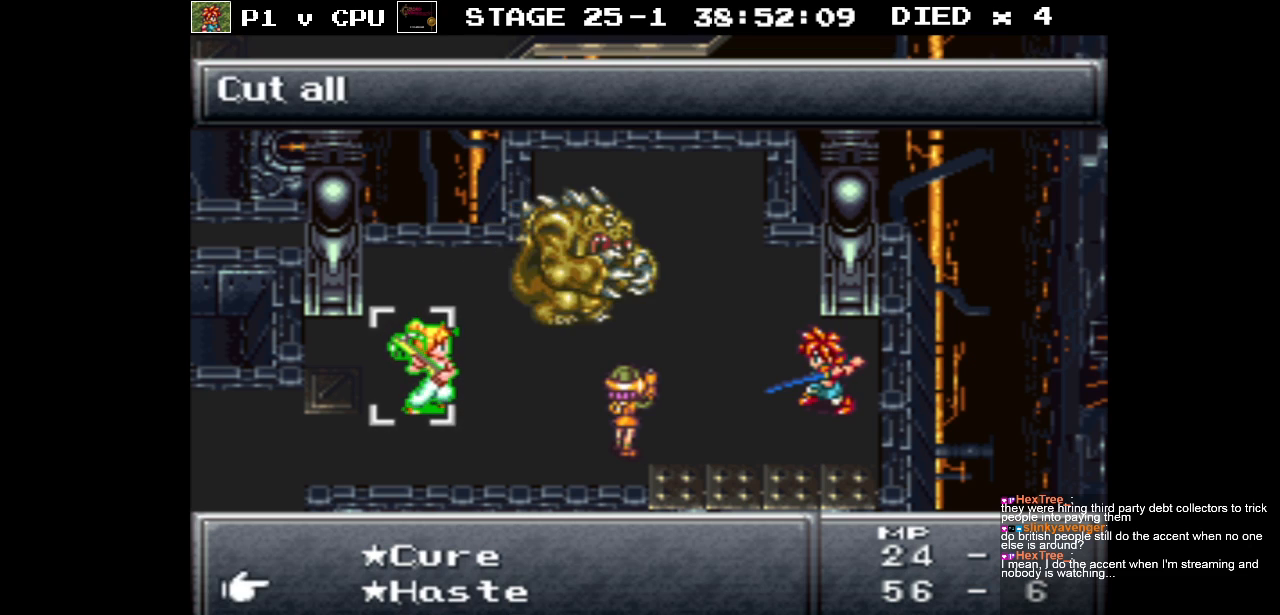
{"buttons": [], "events": [[350, "B", "down"], [467, "B", "up"]]}
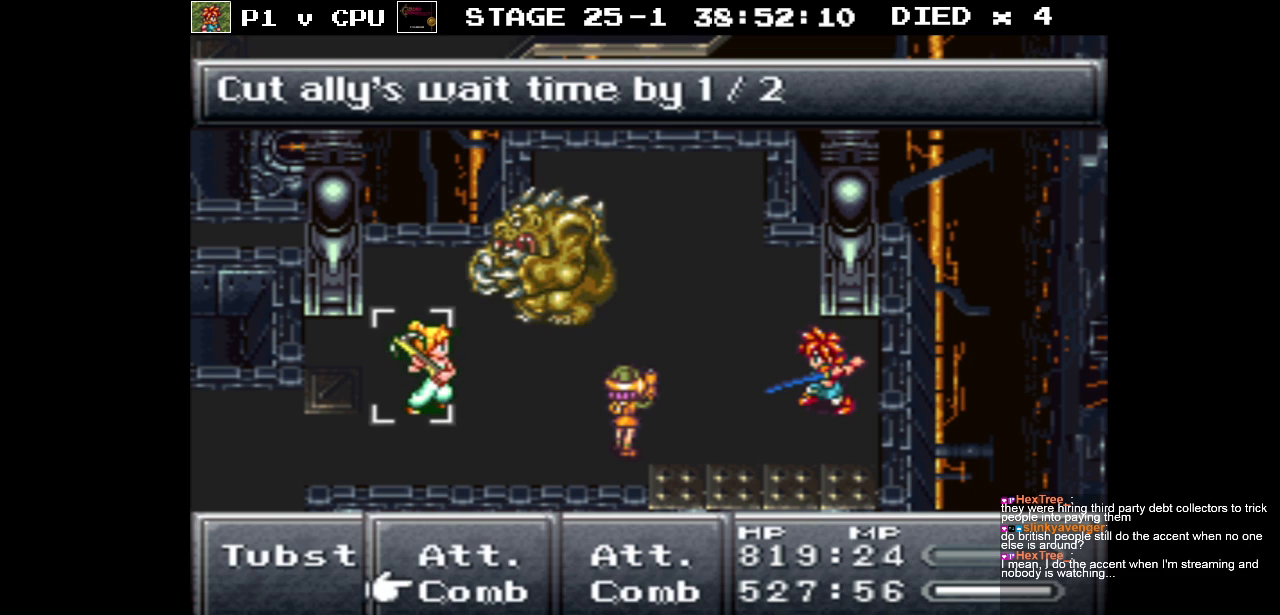
{"buttons": [], "events": [[300, "DPAD_UP", "down"], [400, "DPAD_UP", "up"]]}
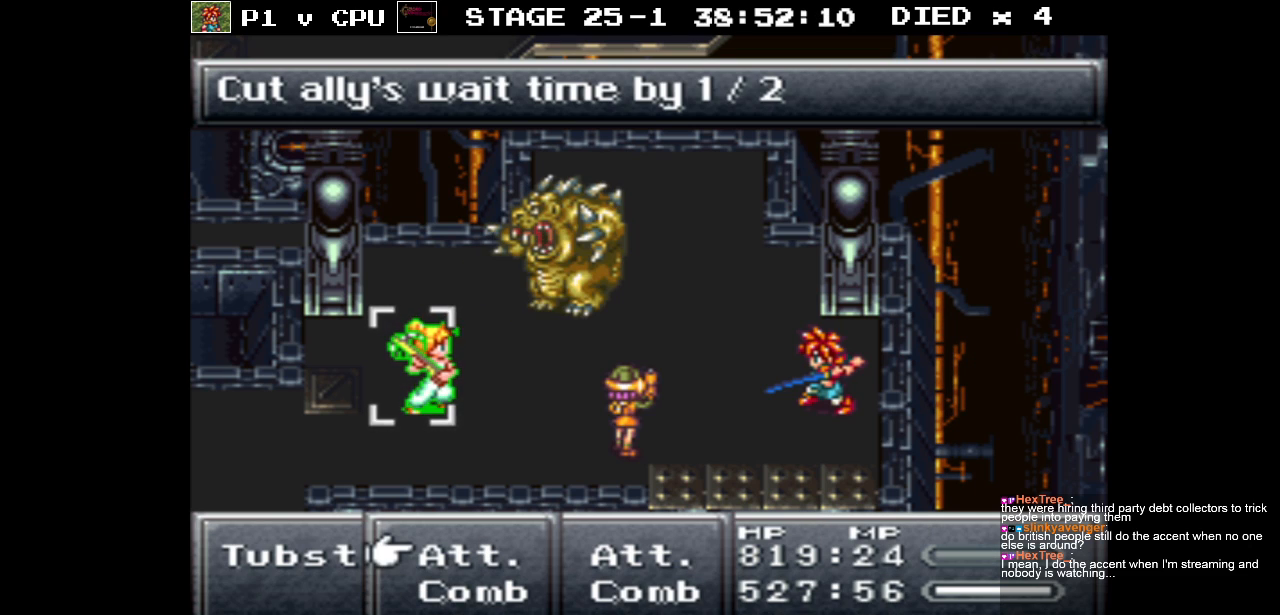
{"buttons": [], "events": [[300, "DPAD_DOWN", "down"], [383, "DPAD_DOWN", "up"]]}
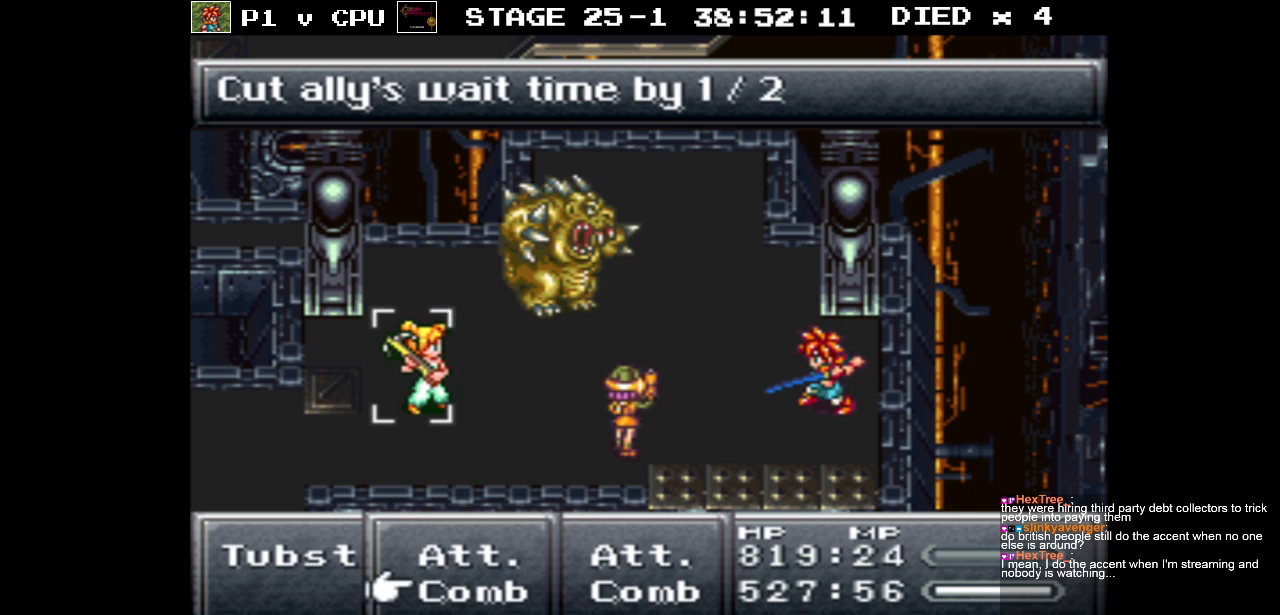
{"buttons": [], "events": [[33, "DPAD_RIGHT", "down"], [150, "DPAD_RIGHT", "up"]]}
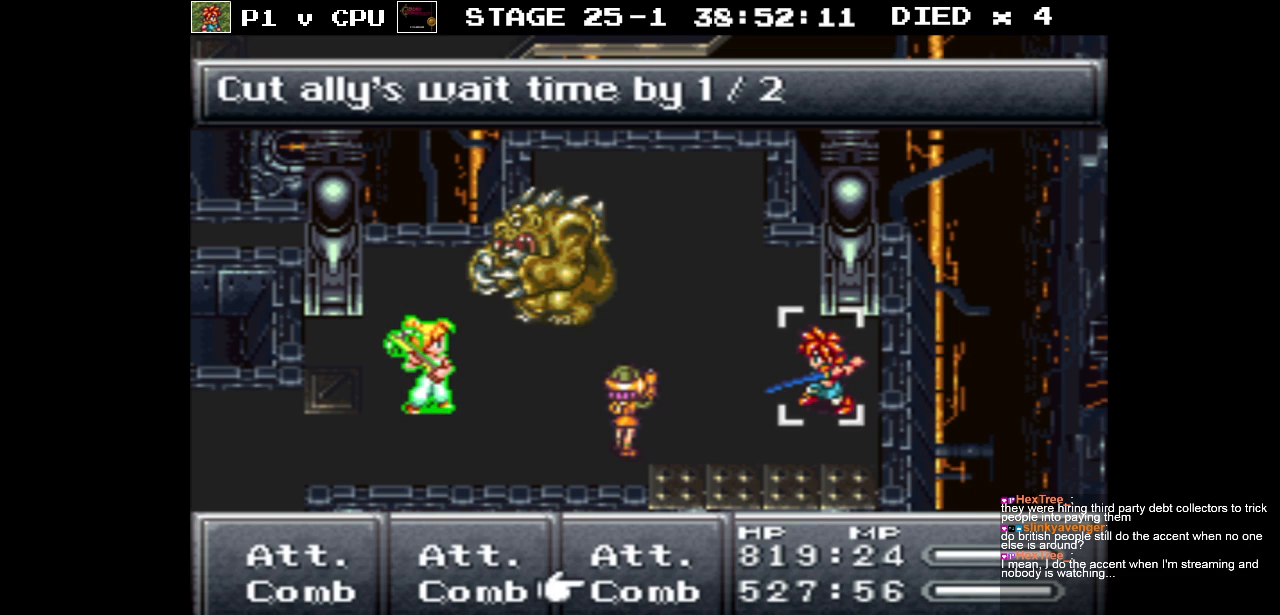
{"buttons": [], "events": [[317, "DPAD_LEFT", "down"], [433, "DPAD_LEFT", "up"]]}
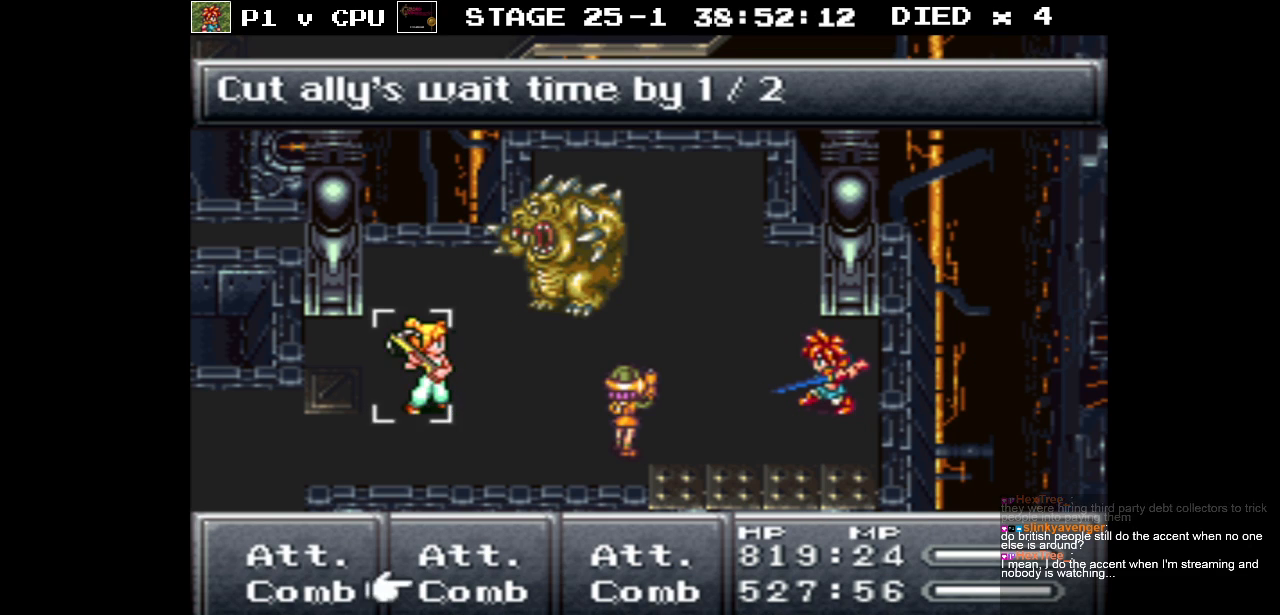
{"buttons": [], "events": [[33, "DPAD_LEFT", "down"], [133, "DPAD_LEFT", "up"], [200, "A", "down"], [283, "A", "up"]]}
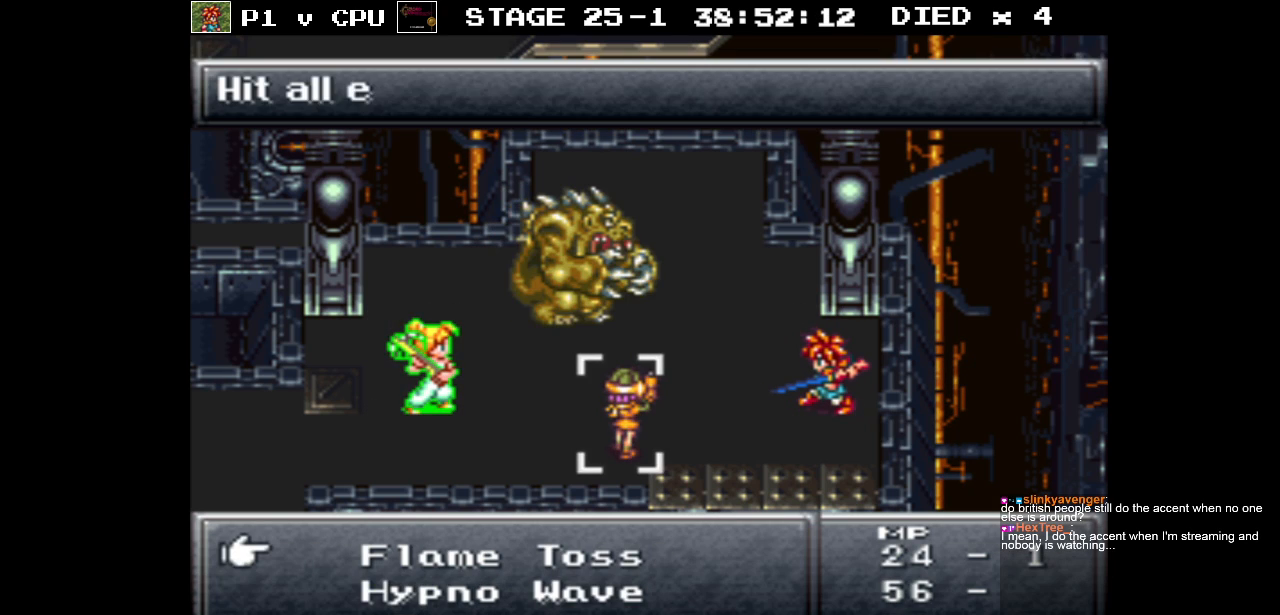
{"buttons": [], "events": [[83, "DPAD_DOWN", "down"], [200, "DPAD_DOWN", "up"], [267, "DPAD_DOWN", "down"], [400, "DPAD_DOWN", "up"]]}
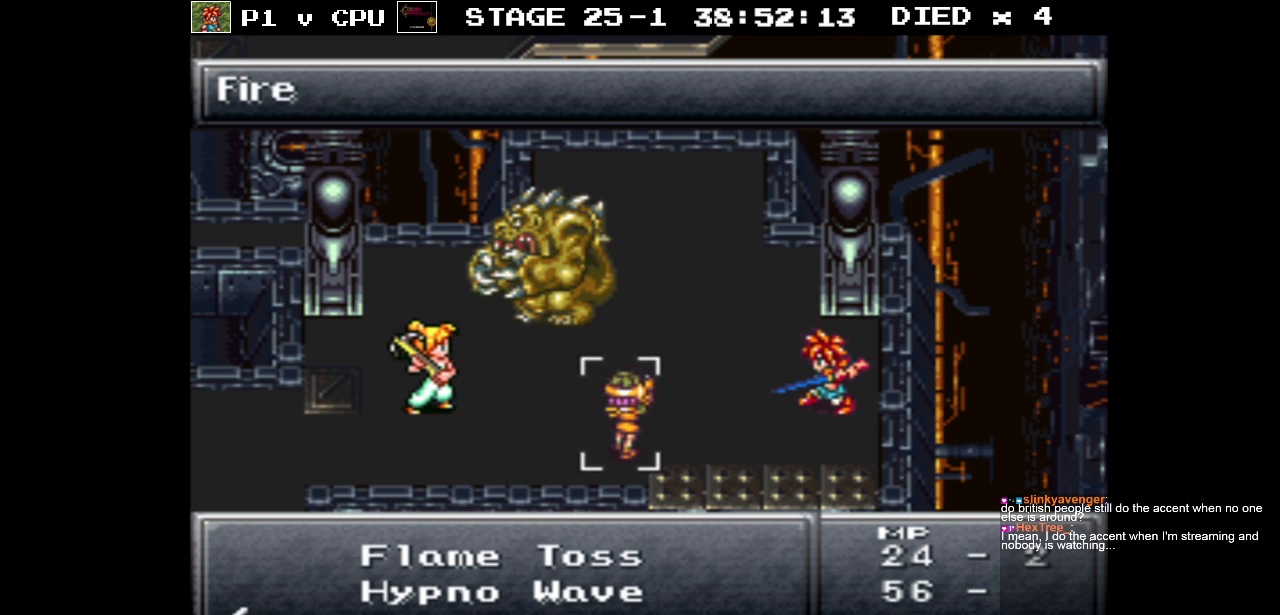
{"buttons": ["A"], "events": [[150, "B", "down"], [233, "B", "up"], [317, "DPAD_RIGHT", "down"], [417, "DPAD_RIGHT", "up"], [433, "A", "down"]]}
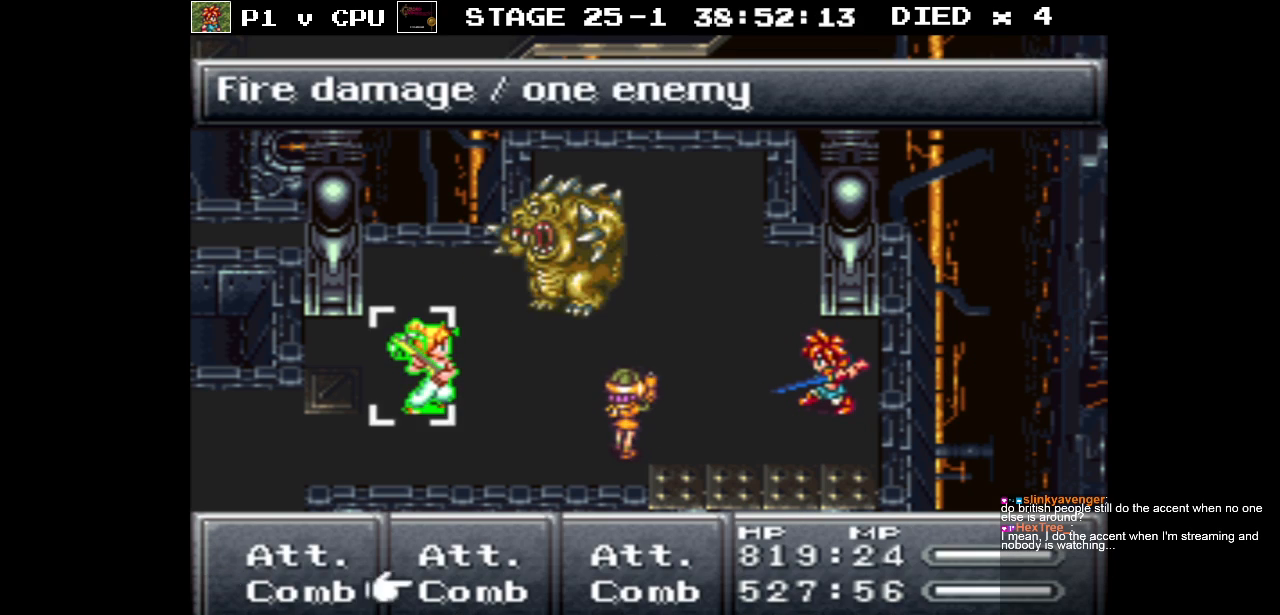
{"buttons": [], "events": [[33, "A", "up"], [150, "DPAD_DOWN", "down"], [483, "DPAD_DOWN", "up"]]}